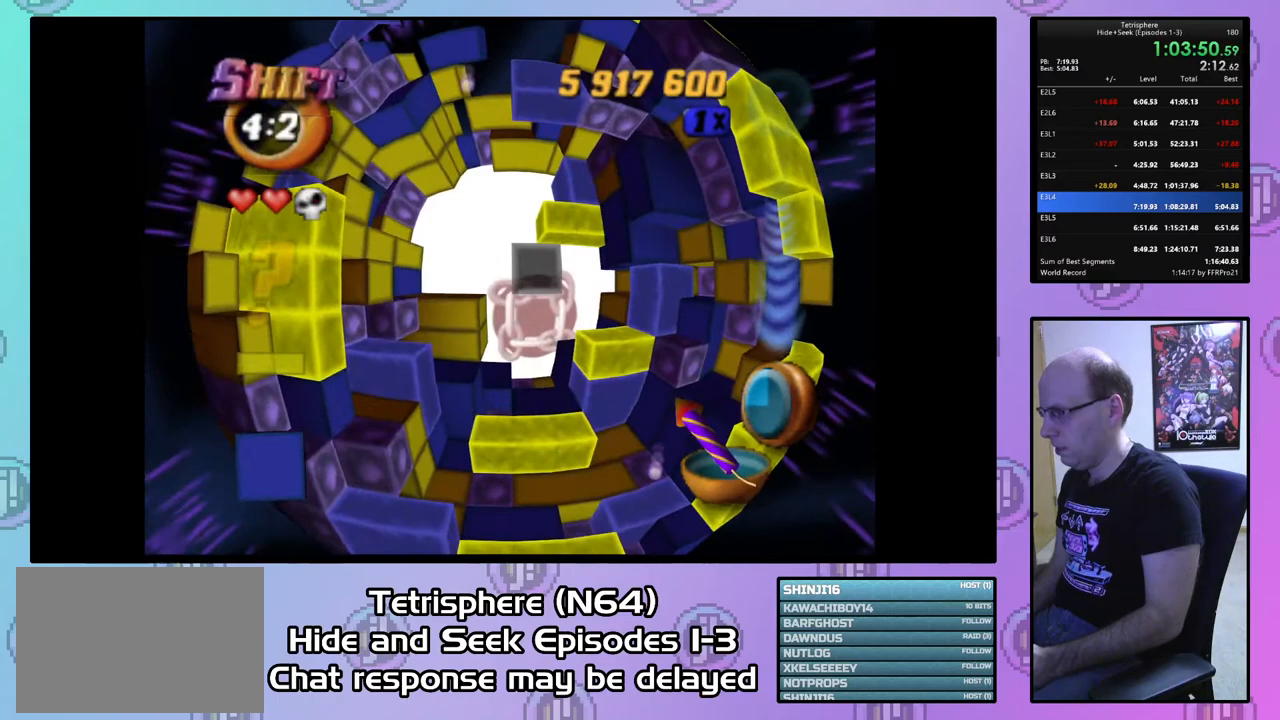
Gameplay with a controller (PlayStation layout); each line is a JSON object with the inputs held at the frame after it. "events" lists button and stick changes between this image and that frame as [ms after this image, input, new state], when the widget could be followed in between. Not read: left_stick.
{"buttons": ["DPAD_LEFT"], "right_stick": "center", "events": [[300, "DPAD_RIGHT", "up"], [333, "DPAD_UP", "up"], [467, "DPAD_LEFT", "down"]]}
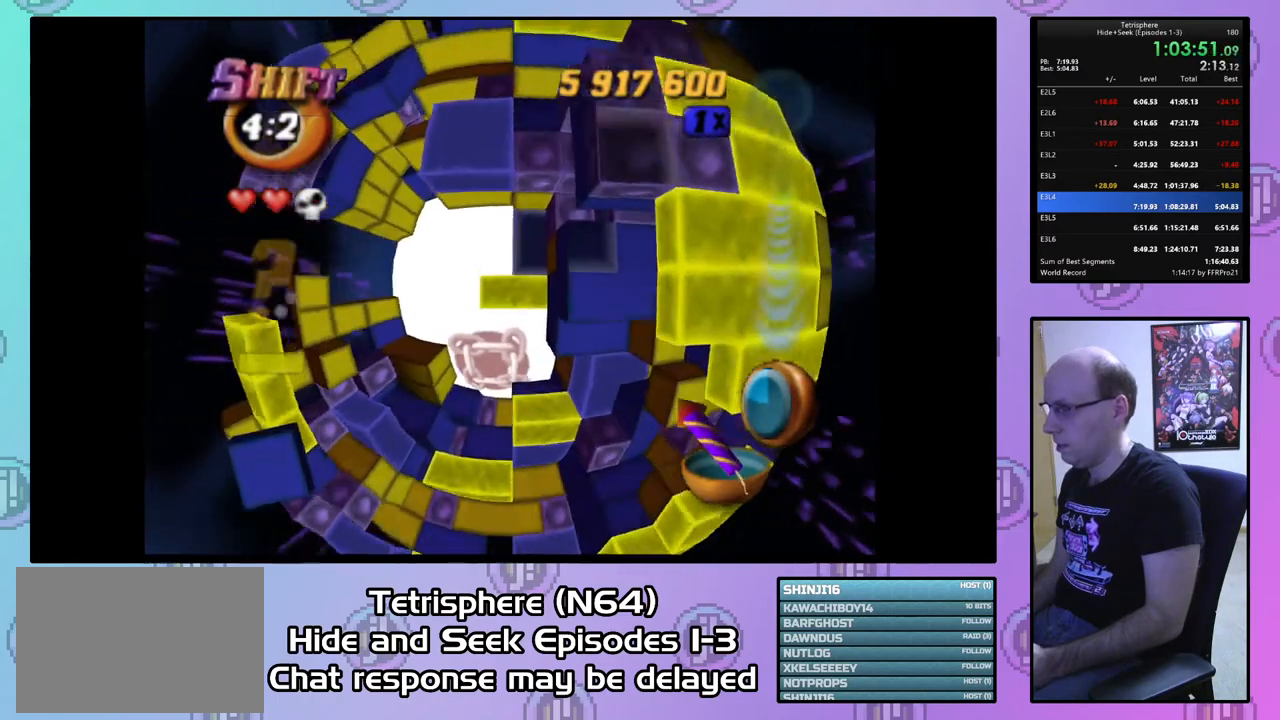
{"buttons": ["DPAD_DOWN"], "right_stick": "center", "events": [[67, "DPAD_LEFT", "up"], [267, "DPAD_LEFT", "down"], [367, "DPAD_DOWN", "down"], [367, "DPAD_LEFT", "up"]]}
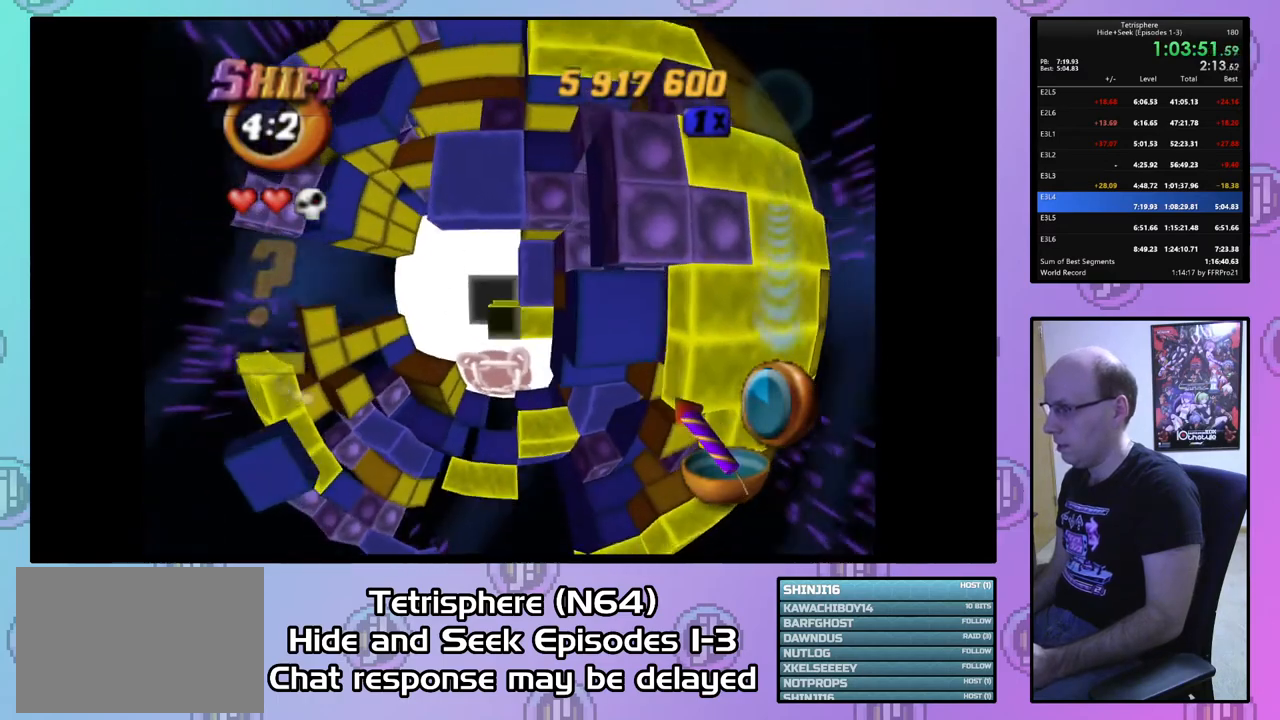
{"buttons": [], "right_stick": "center", "events": [[433, "DPAD_DOWN", "up"]]}
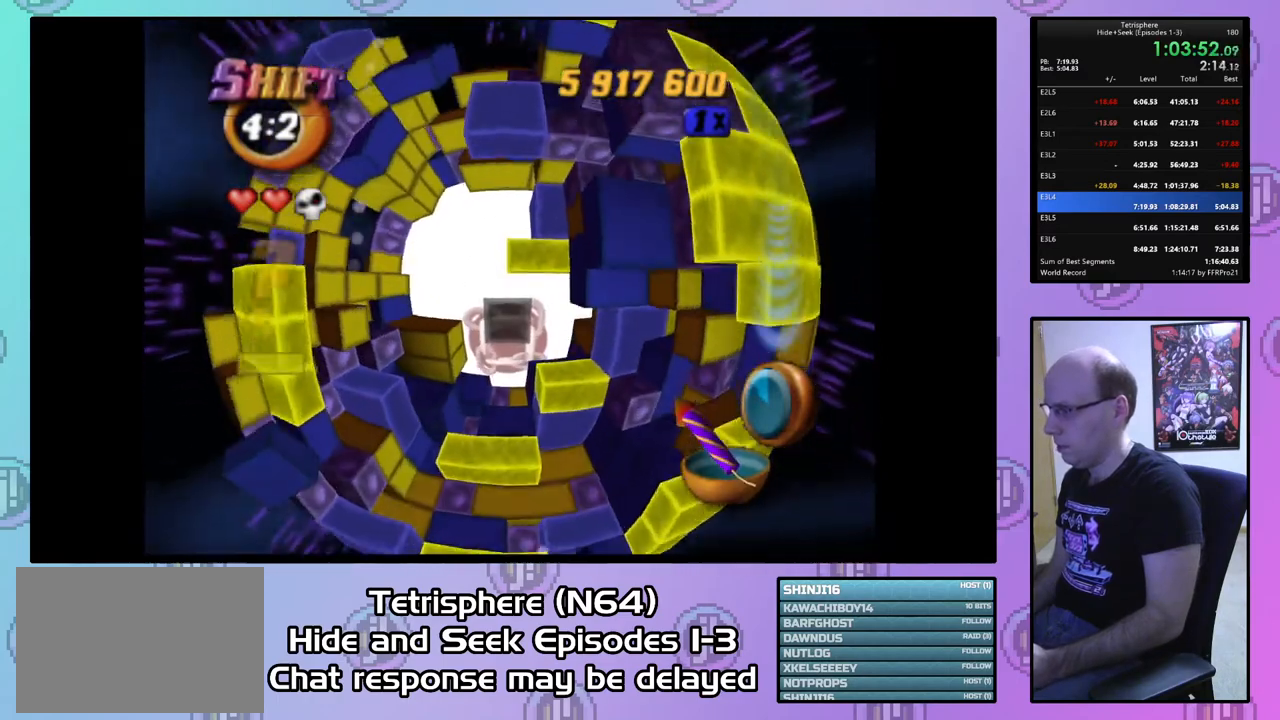
{"buttons": [], "right_stick": "center", "events": [[67, "DPAD_DOWN", "down"], [167, "DPAD_DOWN", "up"], [233, "DPAD_DOWN", "down"], [367, "DPAD_DOWN", "up"]]}
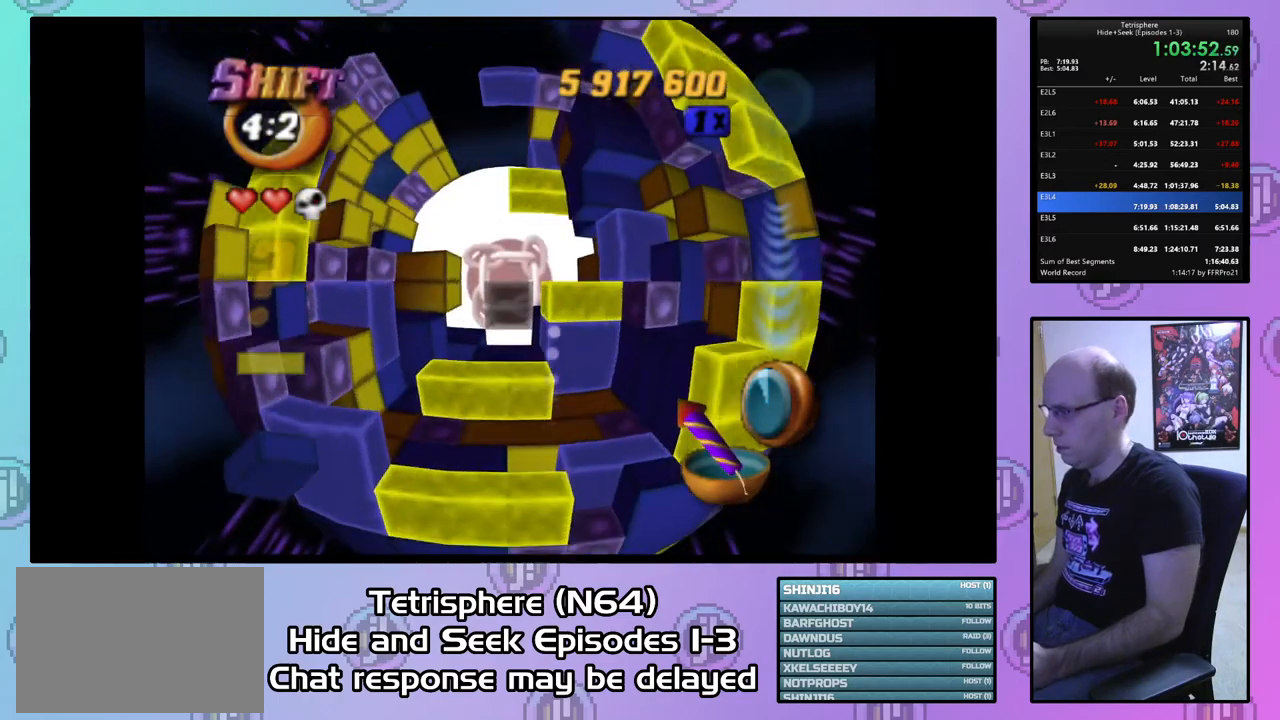
{"buttons": ["DPAD_RIGHT"], "right_stick": "center", "events": [[100, "DPAD_UP", "down"], [200, "DPAD_UP", "up"], [267, "DPAD_UP", "down"], [333, "DPAD_UP", "up"], [433, "DPAD_RIGHT", "down"]]}
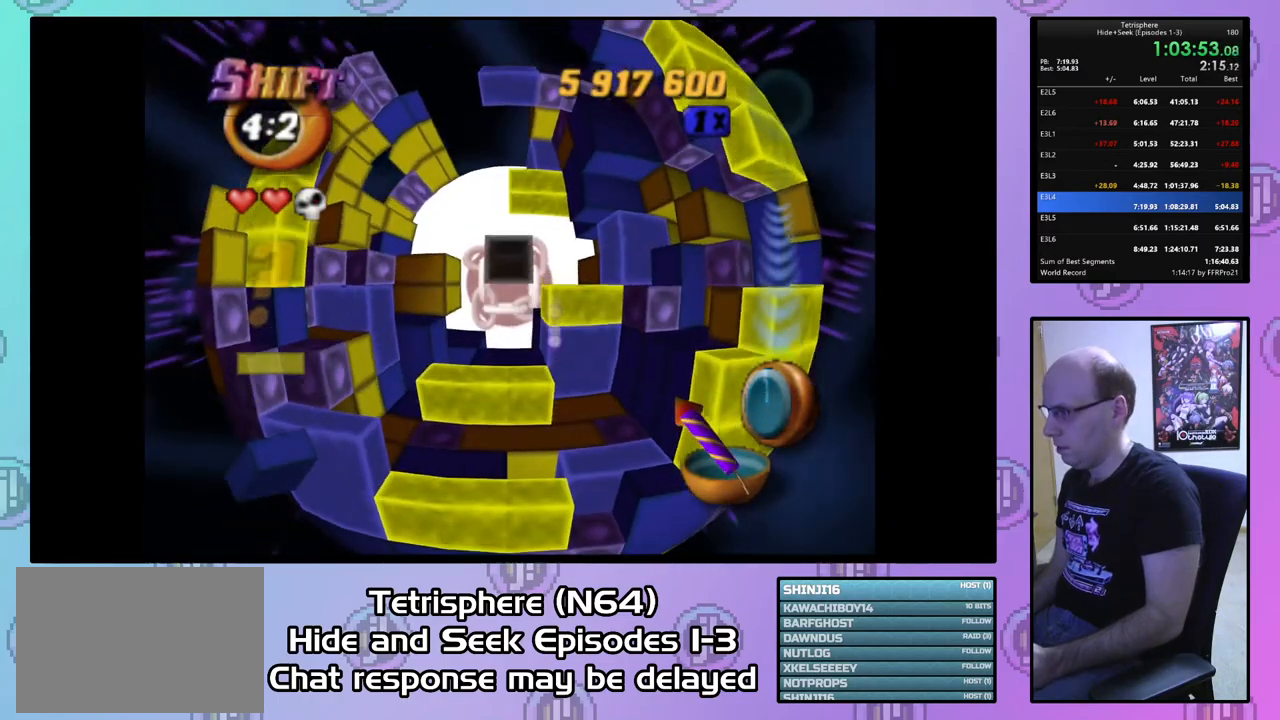
{"buttons": ["DPAD_DOWN"], "right_stick": "center", "events": [[33, "DPAD_RIGHT", "up"], [33, "SQUARE", "down"], [133, "DPAD_UP", "down"], [200, "DPAD_UP", "up"], [267, "SQUARE", "up"], [333, "DPAD_DOWN", "down"]]}
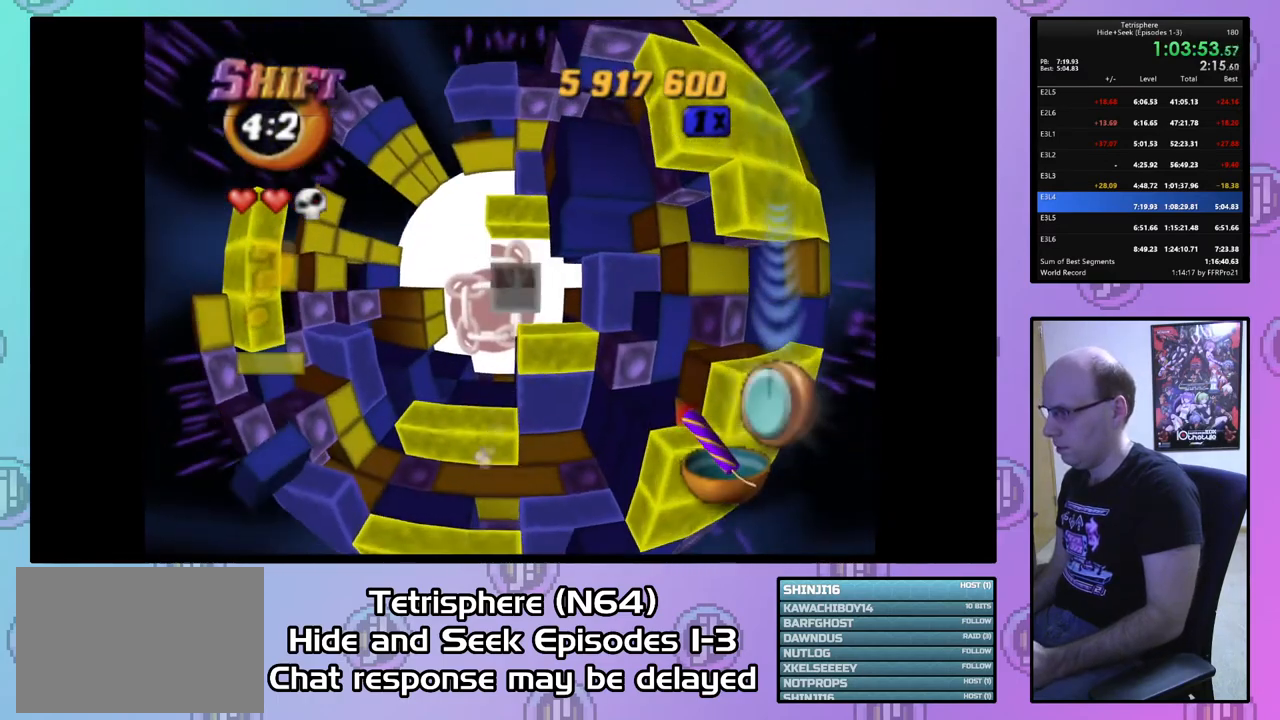
{"buttons": [], "right_stick": "center", "events": [[100, "DPAD_DOWN", "up"], [167, "DPAD_DOWN", "down"], [233, "DPAD_DOWN", "up"], [233, "SQUARE", "down"], [333, "DPAD_UP", "down"], [433, "DPAD_UP", "up"], [500, "SQUARE", "up"]]}
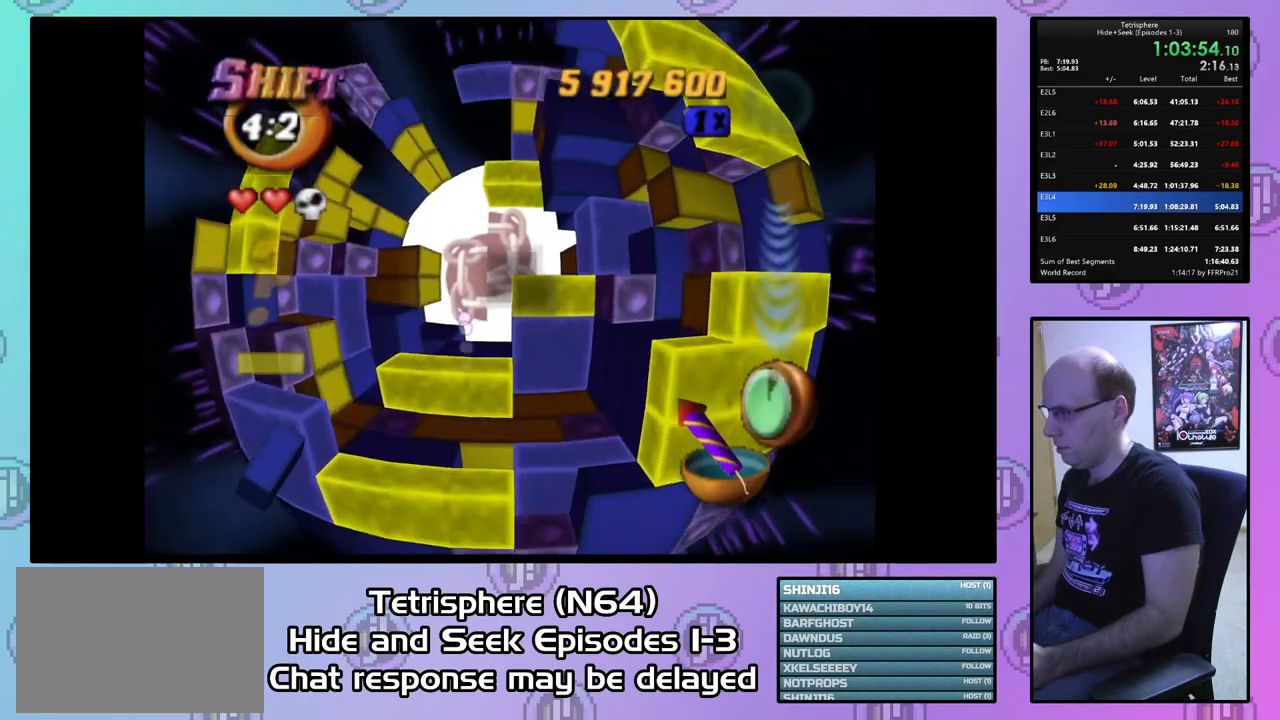
{"buttons": ["SQUARE"], "right_stick": "center", "events": [[33, "DPAD_LEFT", "down"], [133, "DPAD_LEFT", "up"], [200, "DPAD_LEFT", "down"], [267, "DPAD_LEFT", "up"], [367, "DPAD_UP", "down"], [433, "SQUARE", "down"], [500, "DPAD_UP", "up"]]}
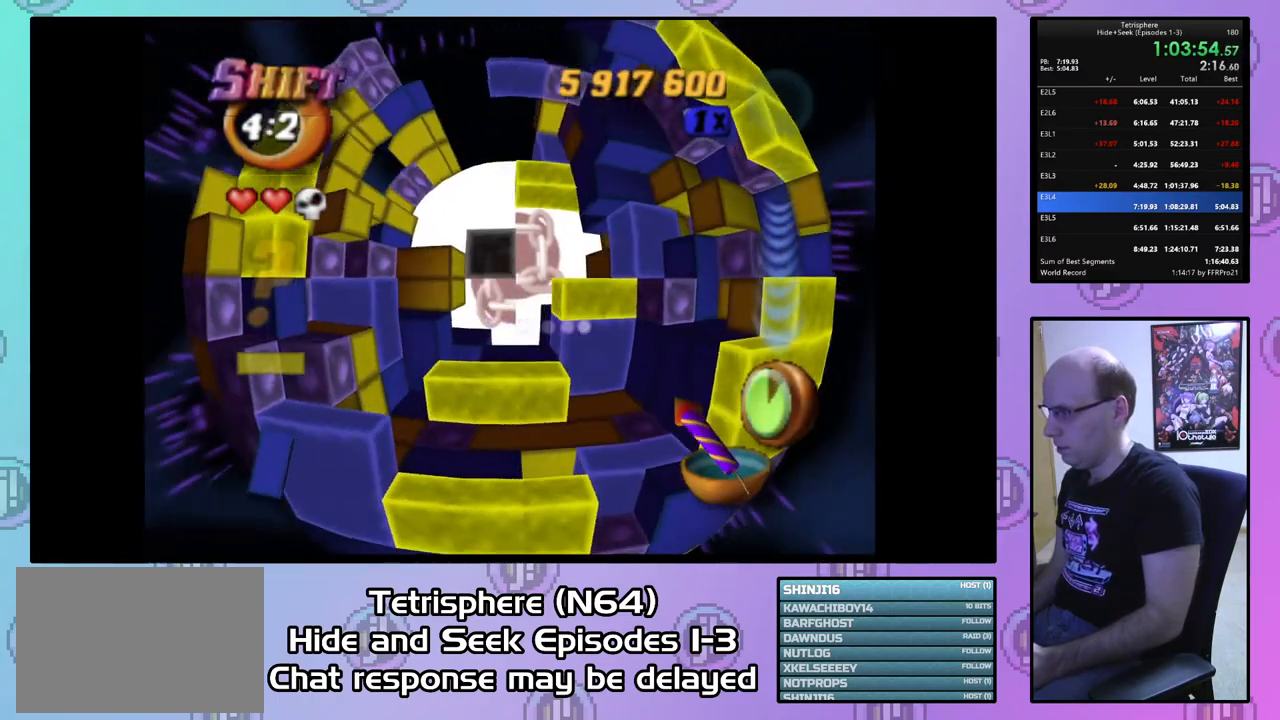
{"buttons": ["DPAD_DOWN"], "right_stick": "center", "events": [[67, "DPAD_UP", "down"], [167, "DPAD_UP", "up"], [267, "SQUARE", "up"], [300, "DPAD_DOWN", "down"], [400, "DPAD_DOWN", "up"], [500, "DPAD_DOWN", "down"]]}
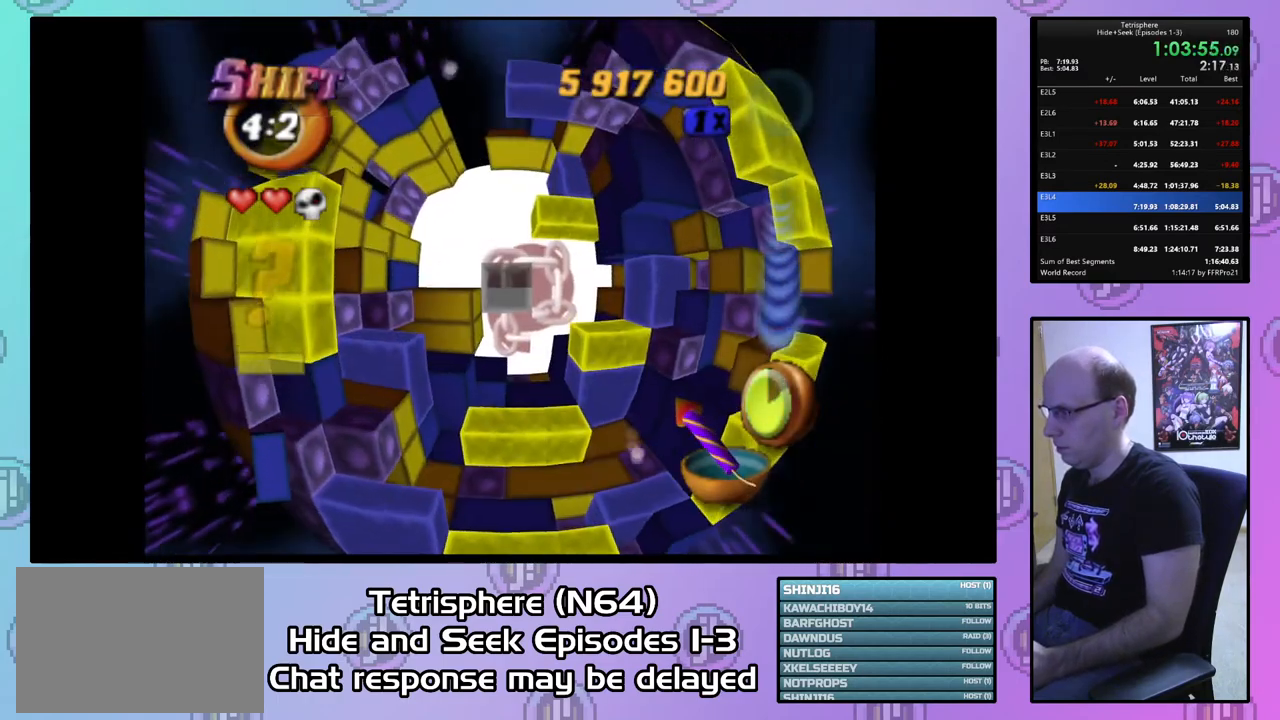
{"buttons": [], "right_stick": "center", "events": [[67, "DPAD_DOWN", "up"], [133, "DPAD_DOWN", "down"], [200, "DPAD_DOWN", "up"], [233, "SQUARE", "down"], [333, "DPAD_UP", "down"], [467, "DPAD_UP", "up"], [500, "SQUARE", "up"]]}
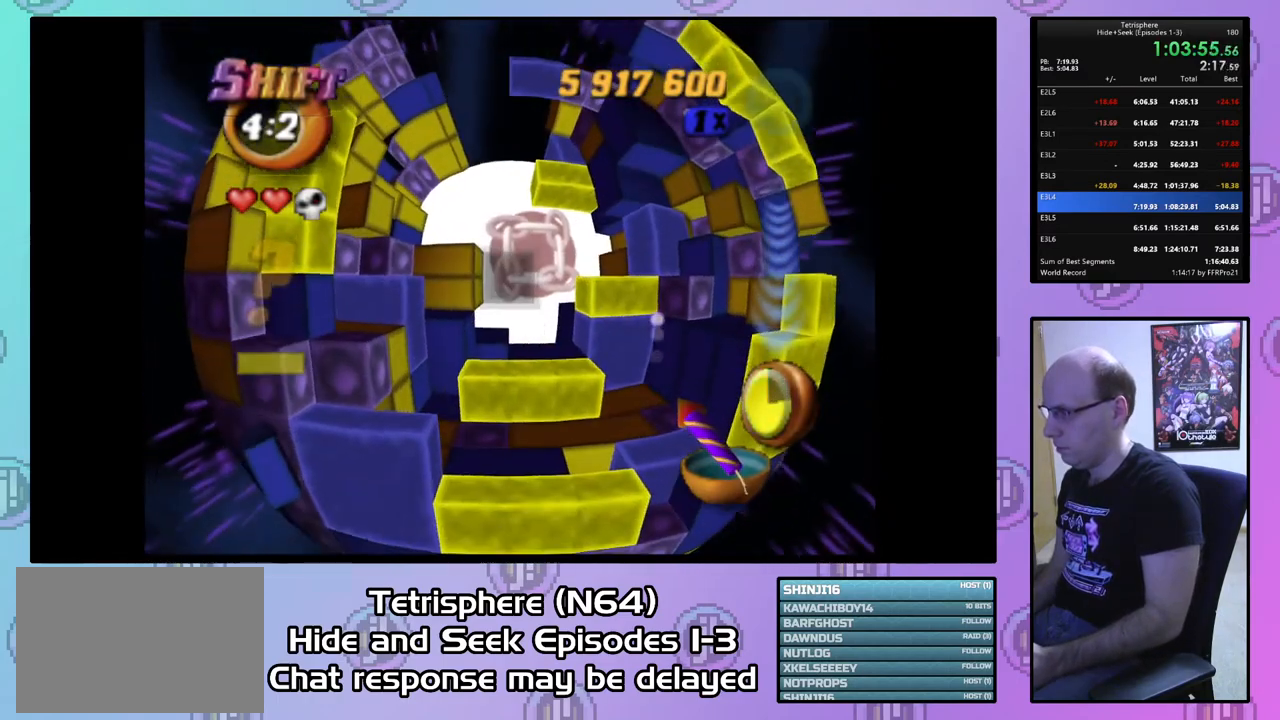
{"buttons": [], "right_stick": "center", "events": [[67, "DPAD_UP", "down"], [267, "DPAD_RIGHT", "down"], [500, "DPAD_RIGHT", "up"], [500, "DPAD_UP", "up"]]}
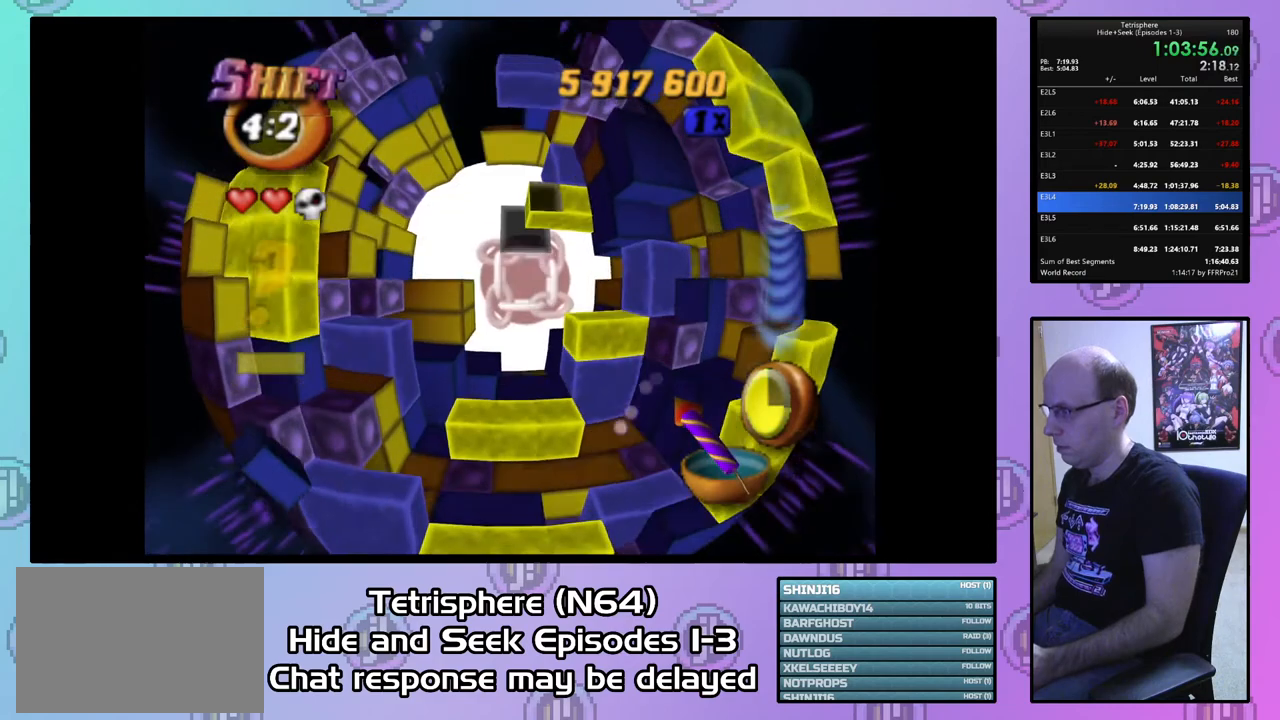
{"buttons": [], "right_stick": "center", "events": [[133, "DPAD_DOWN", "down"], [167, "DPAD_DOWN", "up"], [400, "DPAD_LEFT", "down"], [500, "DPAD_LEFT", "up"]]}
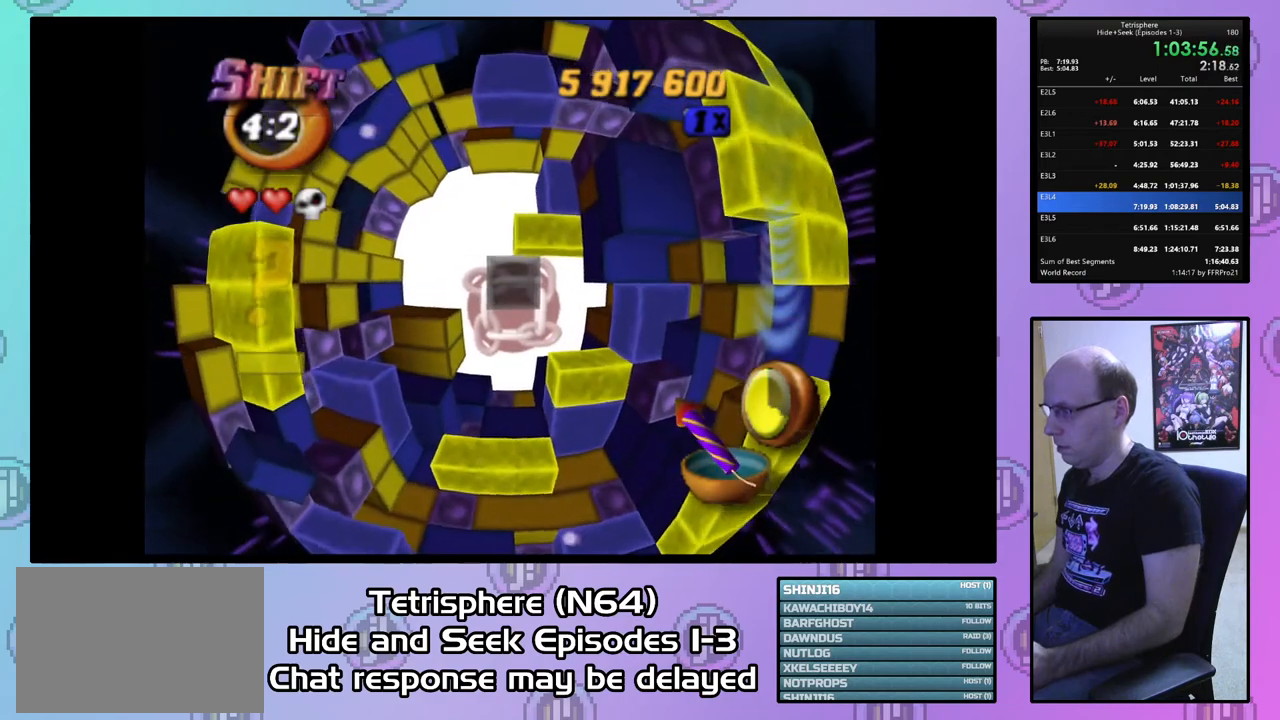
{"buttons": [], "right_stick": "center", "events": [[200, "SQUARE", "down"], [500, "SQUARE", "up"]]}
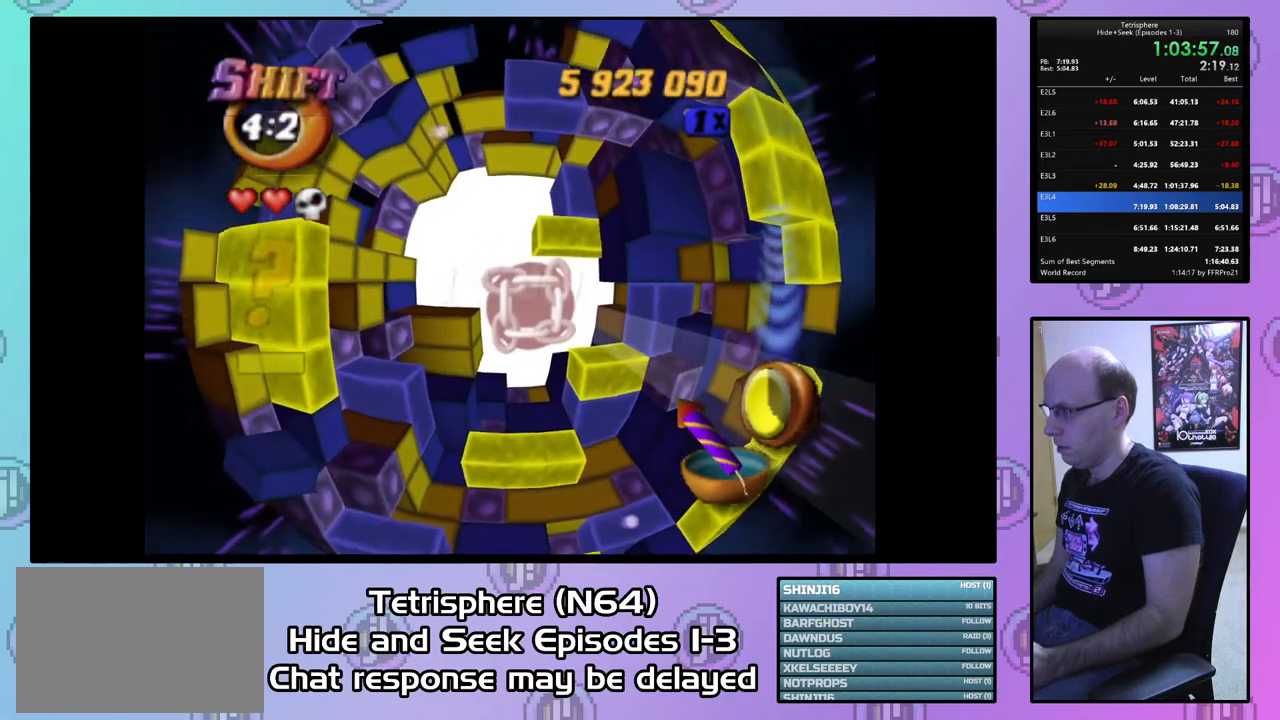
{"buttons": [], "right_stick": "center", "events": [[67, "DPAD_RIGHT", "down"], [133, "DPAD_RIGHT", "up"], [233, "DPAD_RIGHT", "down"], [300, "DPAD_RIGHT", "up"], [433, "DPAD_DOWN", "down"], [467, "DPAD_DOWN", "up"]]}
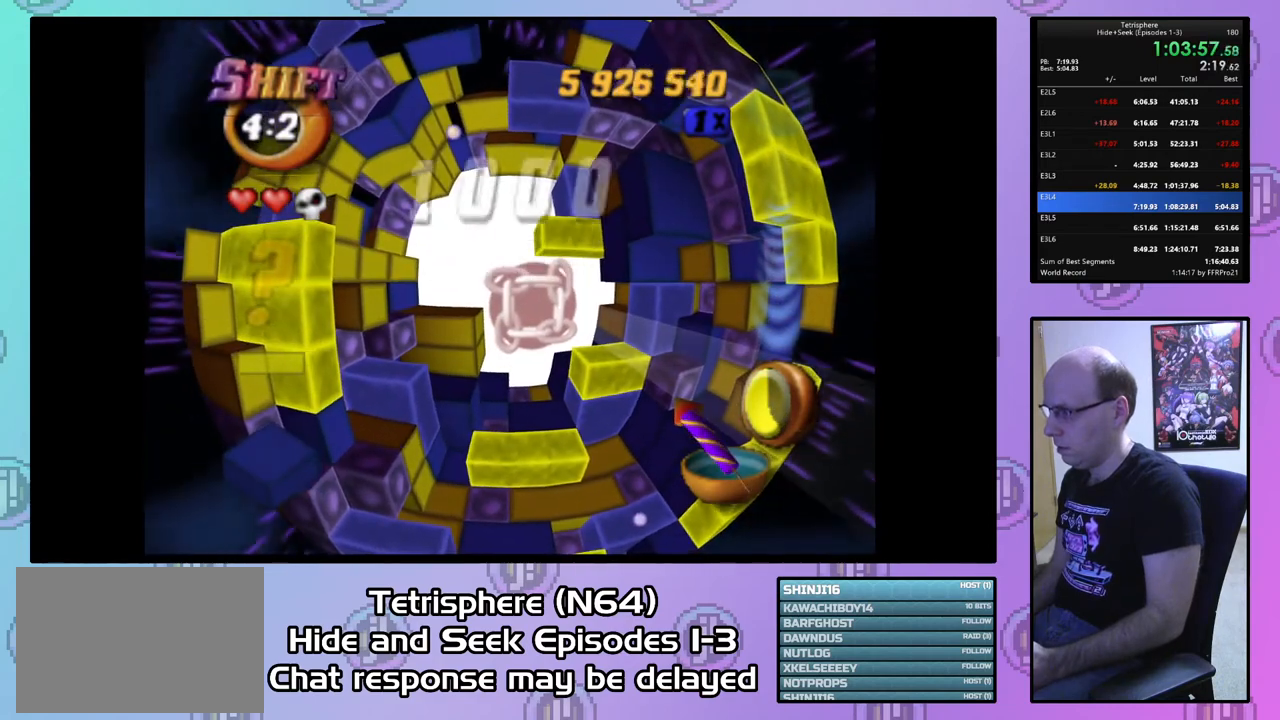
{"buttons": ["CROSS", "CIRCLE", "DPAD_UP", "DPAD_RIGHT"], "right_stick": "center", "events": [[167, "DPAD_RIGHT", "down"], [233, "DPAD_UP", "down"], [467, "CIRCLE", "down"], [467, "CROSS", "down"]]}
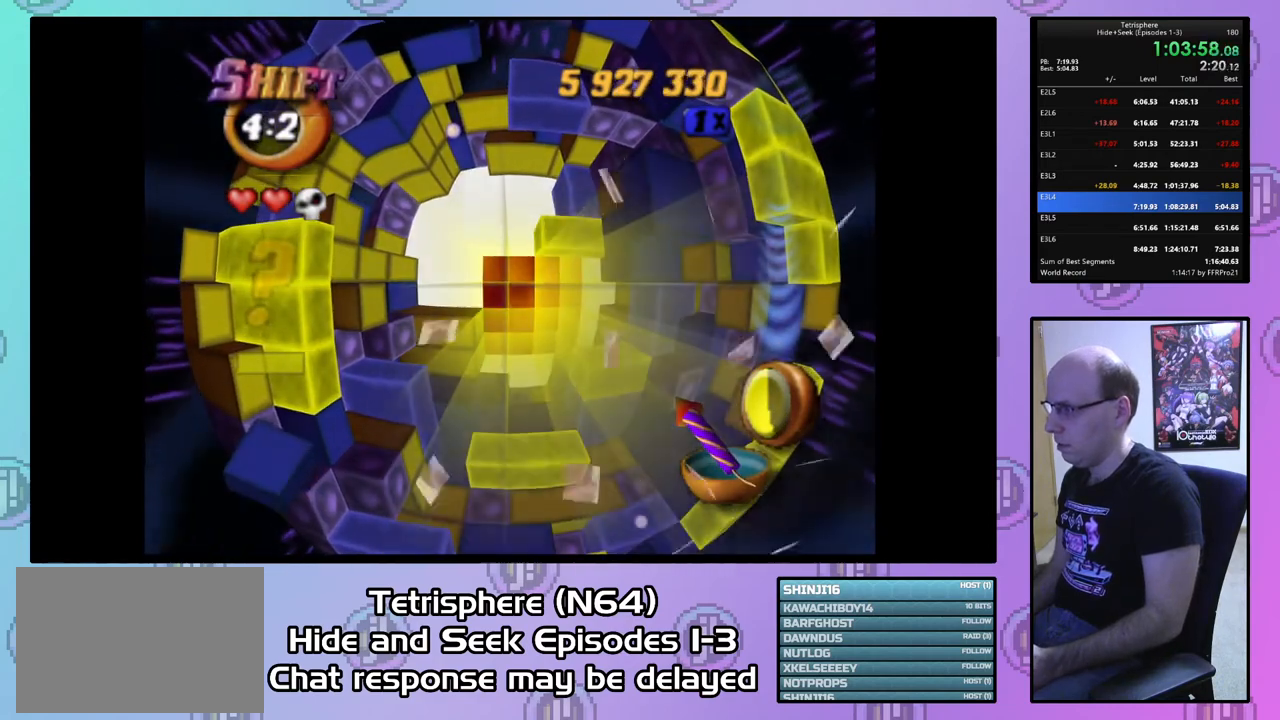
{"buttons": [], "right_stick": "center", "events": [[33, "DPAD_UP", "up"], [67, "DPAD_RIGHT", "up"], [100, "CROSS", "up"], [133, "CIRCLE", "up"], [200, "CIRCLE", "down"], [233, "CROSS", "down"], [300, "CIRCLE", "up"], [300, "CROSS", "up"], [367, "CIRCLE", "down"], [367, "CROSS", "down"], [467, "CIRCLE", "up"], [467, "CROSS", "up"]]}
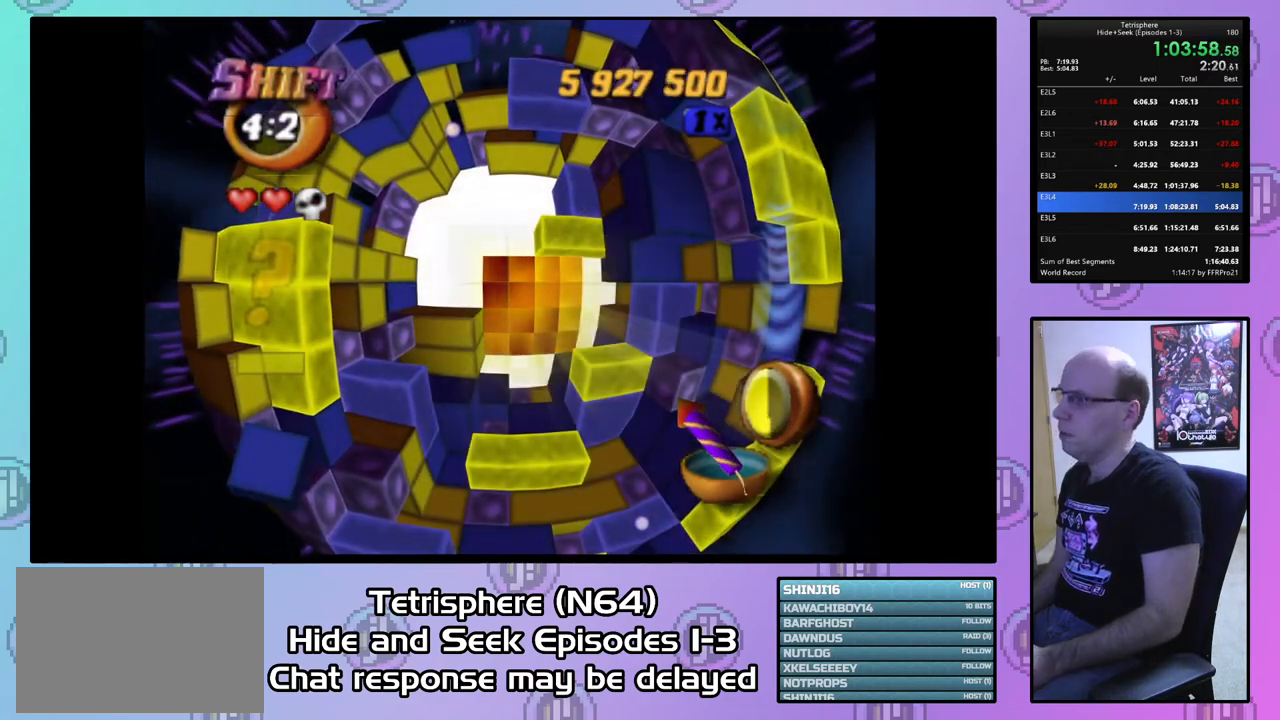
{"buttons": ["CROSS", "CIRCLE"], "right_stick": "center", "events": [[33, "CIRCLE", "down"], [33, "CROSS", "down"], [100, "CROSS", "up"], [133, "CIRCLE", "up"], [200, "CIRCLE", "down"], [200, "CROSS", "down"], [267, "CROSS", "up"], [300, "CIRCLE", "up"], [367, "CIRCLE", "down"], [367, "CROSS", "down"], [433, "CIRCLE", "up"], [433, "CROSS", "up"], [500, "CIRCLE", "down"], [500, "CROSS", "down"]]}
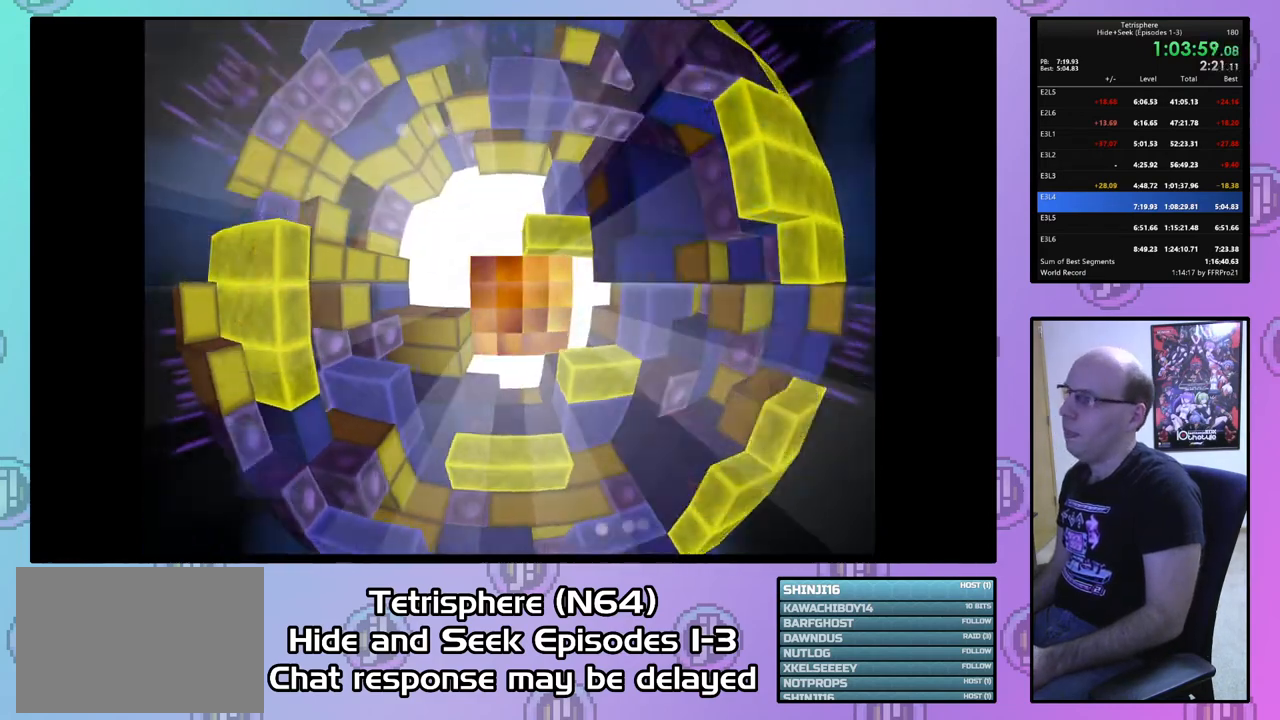
{"buttons": ["CROSS", "CIRCLE"], "right_stick": "center", "events": [[100, "CIRCLE", "up"], [100, "CROSS", "up"], [167, "CIRCLE", "down"], [167, "CROSS", "down"], [267, "CIRCLE", "up"], [267, "CROSS", "up"], [333, "CIRCLE", "down"], [333, "CROSS", "down"], [400, "CROSS", "up"], [433, "CIRCLE", "up"], [467, "CIRCLE", "down"], [467, "CROSS", "down"]]}
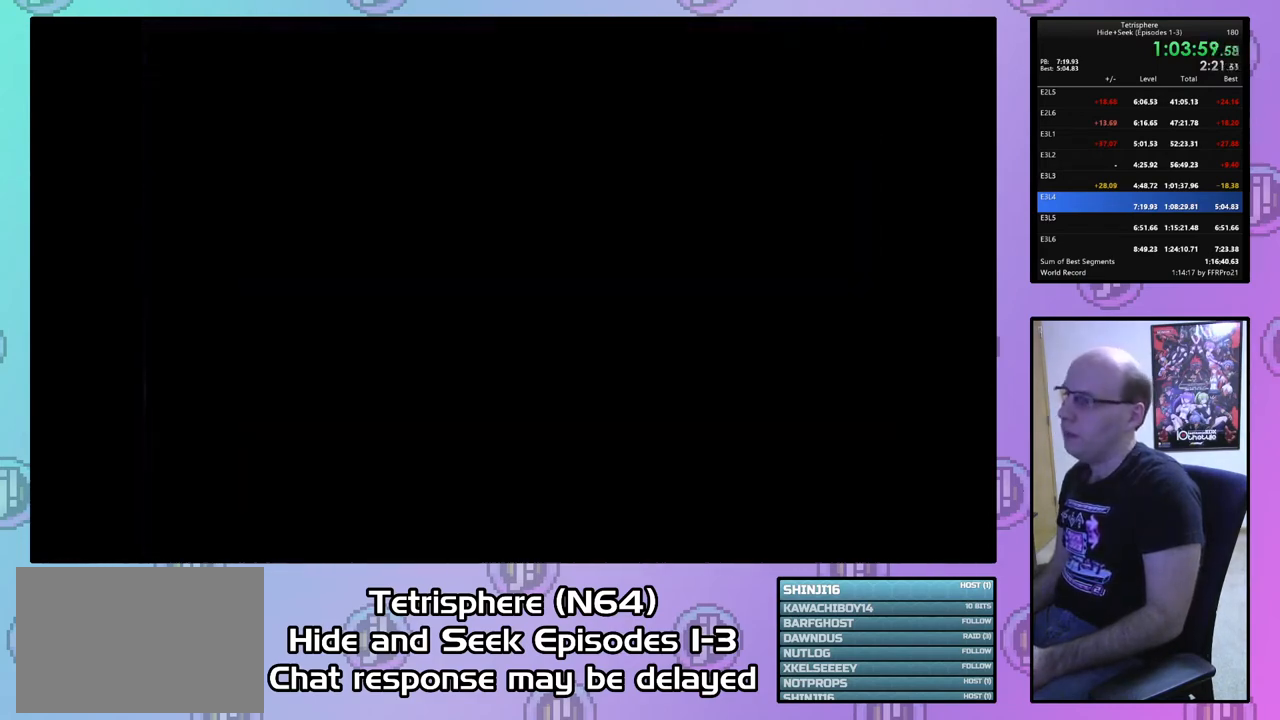
{"buttons": ["CROSS", "CIRCLE"], "right_stick": "center", "events": [[67, "CIRCLE", "up"], [67, "CROSS", "up"], [133, "CIRCLE", "down"], [133, "CROSS", "down"], [200, "CIRCLE", "up"], [200, "CROSS", "up"], [300, "CIRCLE", "down"], [300, "CROSS", "down"], [367, "CIRCLE", "up"], [367, "CROSS", "up"], [433, "CIRCLE", "down"], [433, "CROSS", "down"]]}
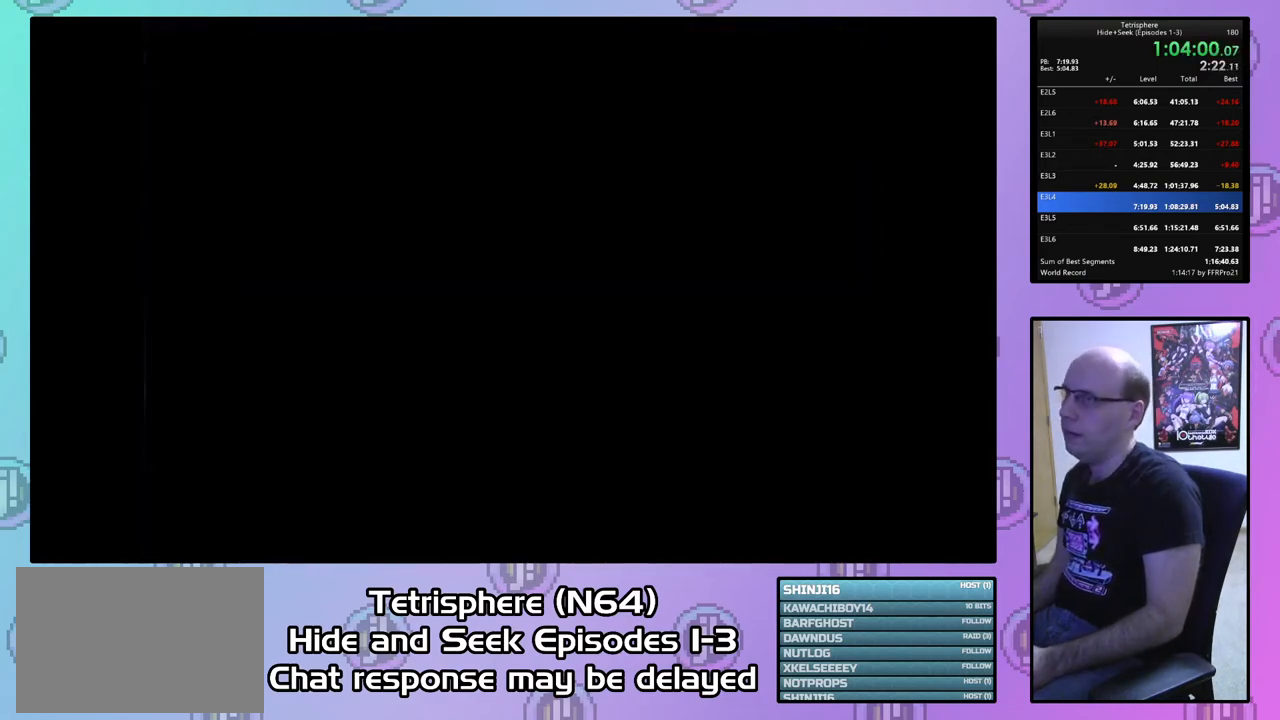
{"buttons": [], "right_stick": "center", "events": [[33, "CIRCLE", "up"], [33, "CROSS", "up"], [100, "CIRCLE", "down"], [100, "CROSS", "down"], [200, "CIRCLE", "up"], [200, "CROSS", "up"], [267, "CIRCLE", "down"], [267, "CROSS", "down"], [333, "CIRCLE", "up"], [333, "CROSS", "up"], [400, "CIRCLE", "down"], [400, "CROSS", "down"], [467, "CIRCLE", "up"], [467, "CROSS", "up"]]}
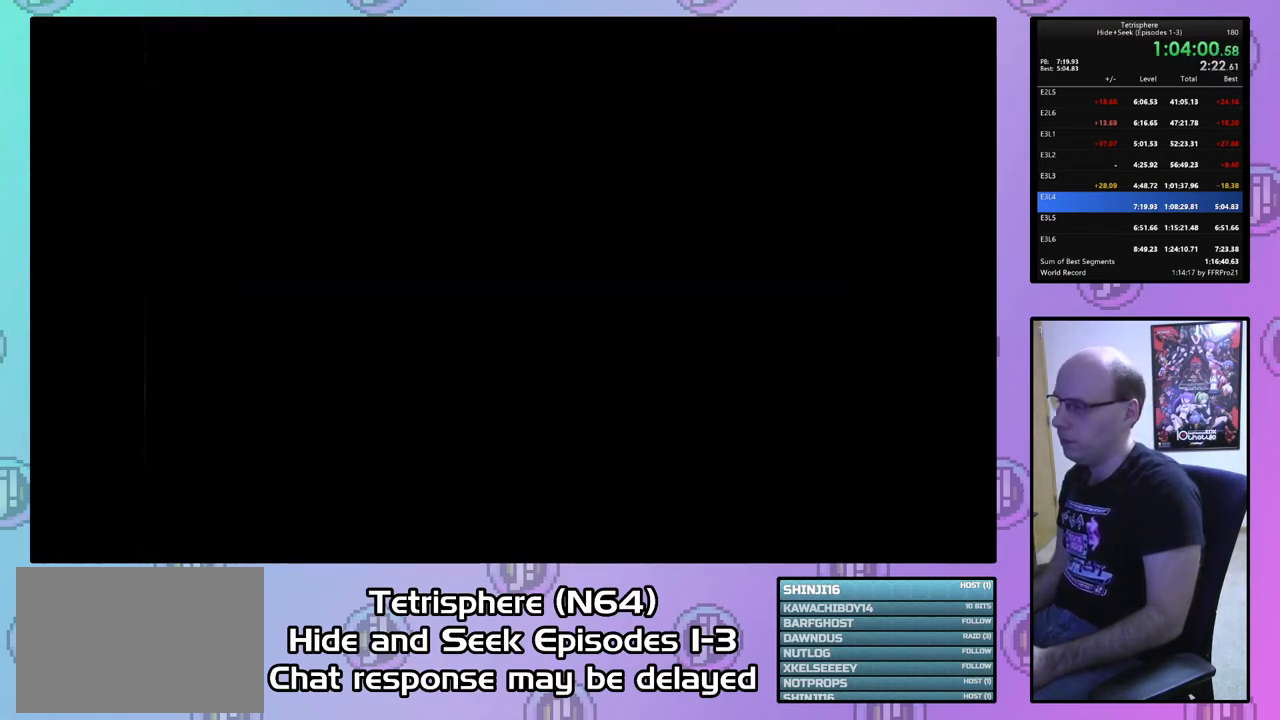
{"buttons": ["CROSS", "CIRCLE"], "right_stick": "center", "events": [[67, "CROSS", "down"], [133, "CROSS", "up"], [200, "CIRCLE", "down"], [200, "CROSS", "down"], [267, "CIRCLE", "up"], [267, "CROSS", "up"], [333, "CIRCLE", "down"], [333, "CROSS", "down"], [400, "CIRCLE", "up"], [400, "CROSS", "up"], [467, "CIRCLE", "down"], [467, "CROSS", "down"]]}
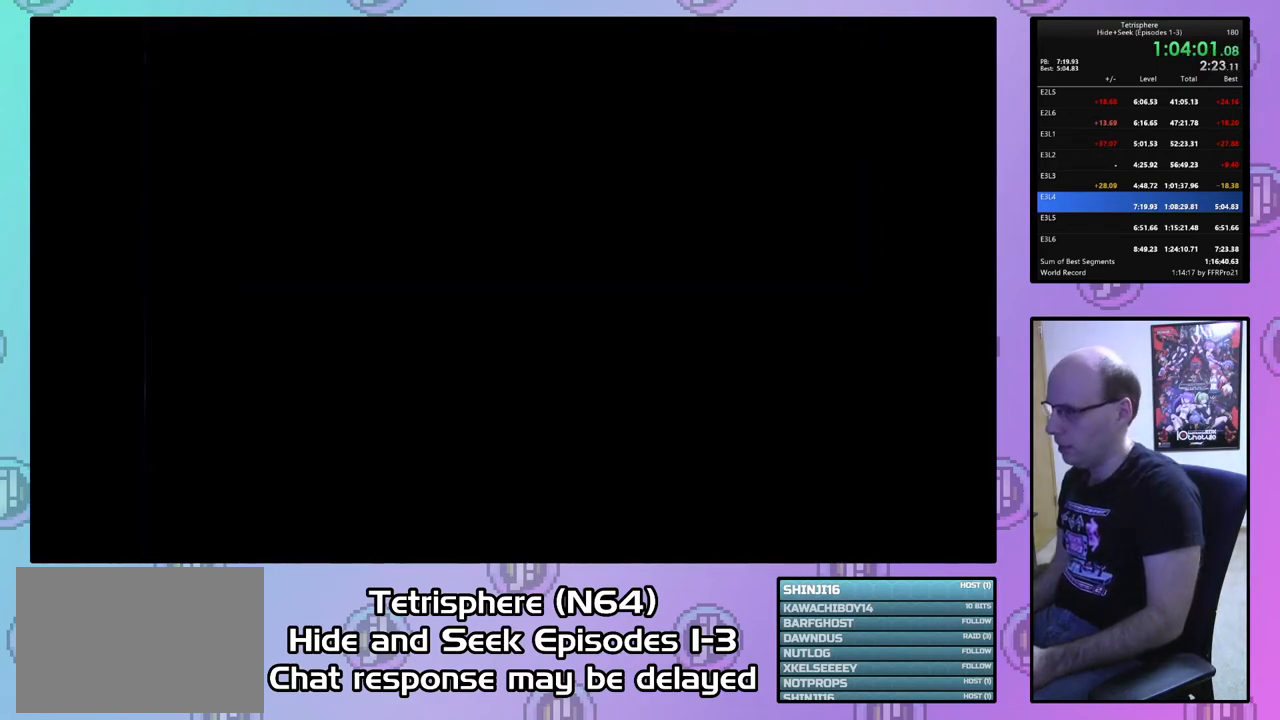
{"buttons": [], "right_stick": "center", "events": [[33, "CIRCLE", "up"], [33, "CROSS", "up"], [100, "CIRCLE", "down"], [133, "CROSS", "down"], [200, "CIRCLE", "up"], [200, "CROSS", "up"], [267, "CIRCLE", "down"], [333, "CIRCLE", "up"], [400, "CIRCLE", "down"], [433, "CROSS", "down"], [467, "CIRCLE", "up"], [467, "CROSS", "up"]]}
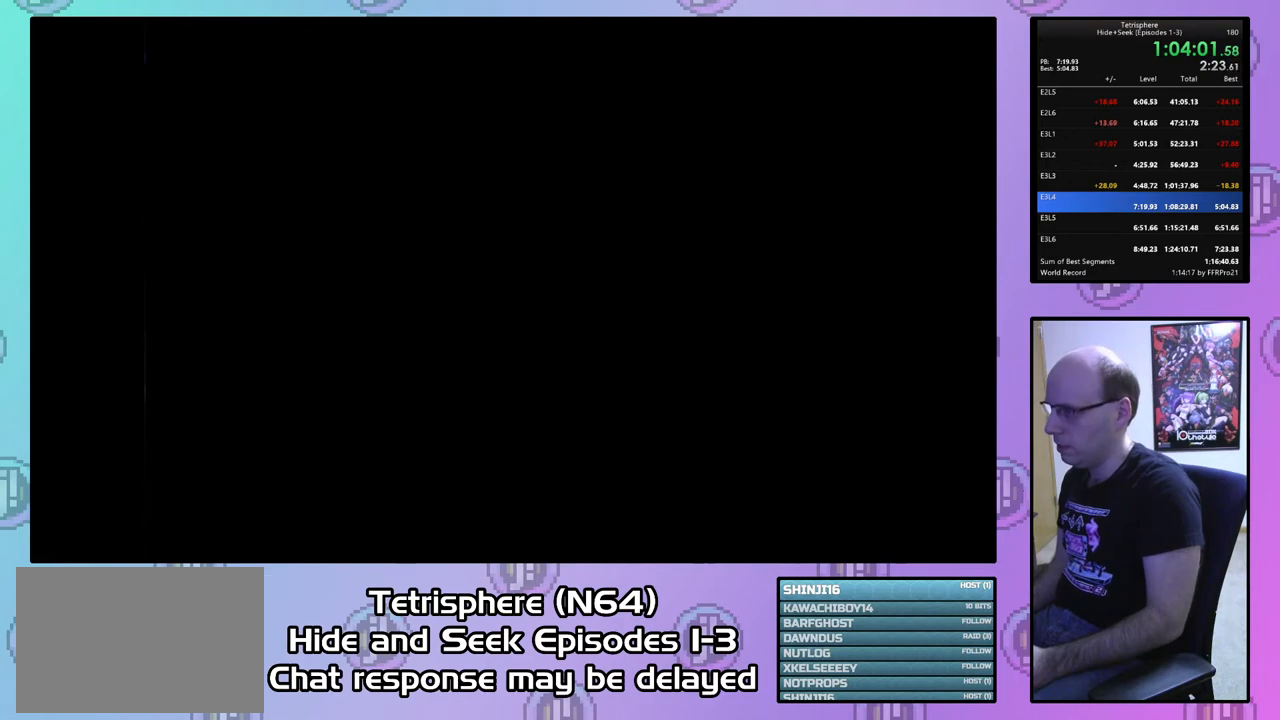
{"buttons": [], "right_stick": "center", "events": [[33, "CIRCLE", "down"], [33, "CROSS", "down"], [100, "CIRCLE", "up"], [100, "CROSS", "up"]]}
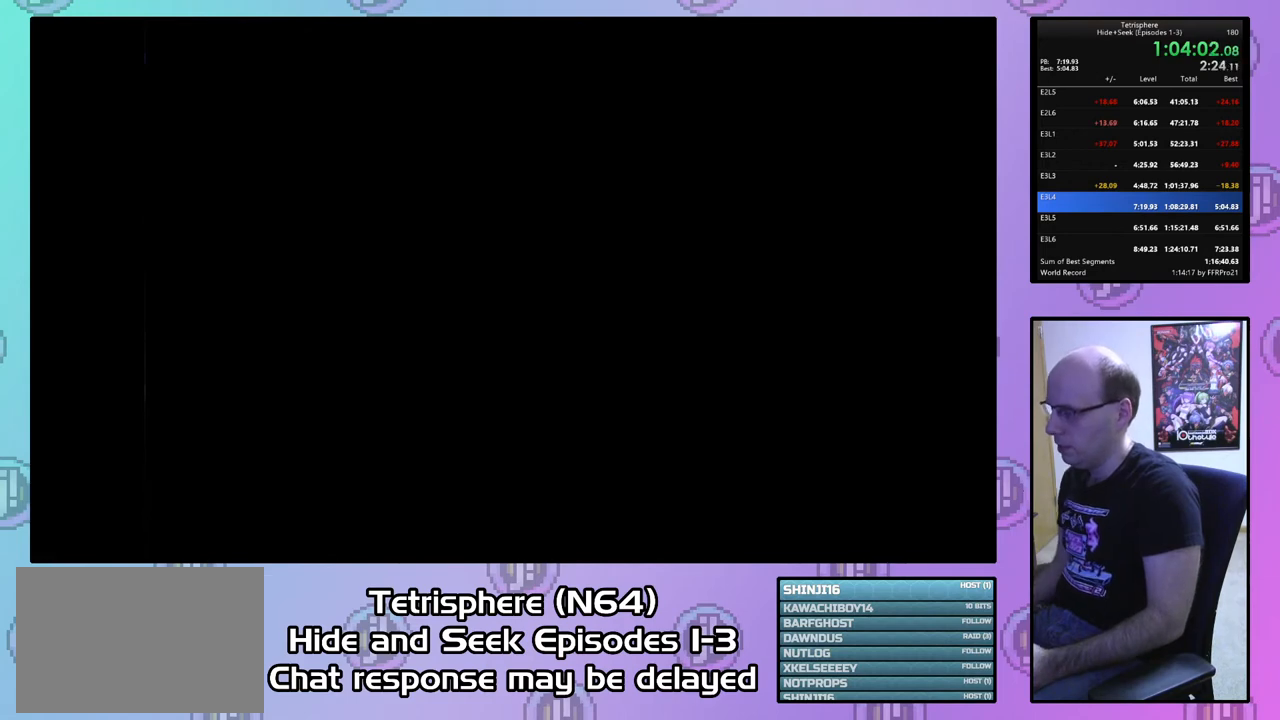
{"buttons": ["CROSS", "CIRCLE"], "right_stick": "center", "events": [[433, "CIRCLE", "down"], [467, "CROSS", "down"]]}
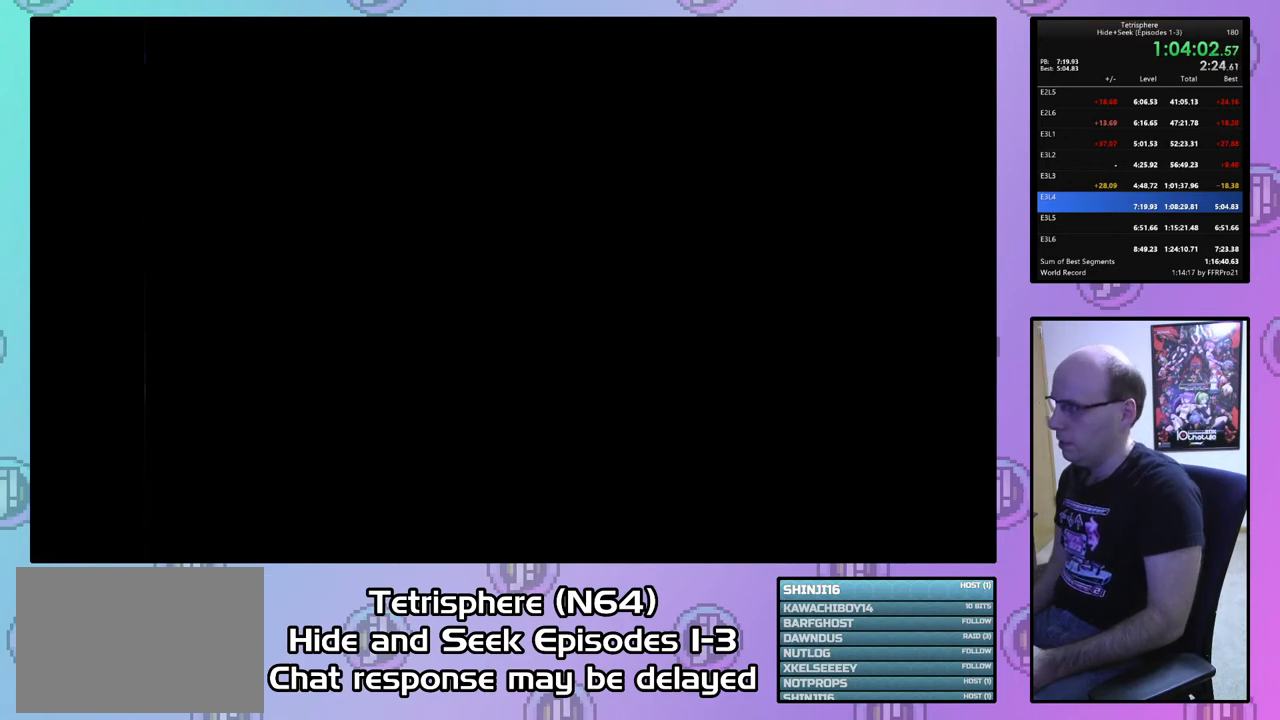
{"buttons": ["CROSS", "CIRCLE"], "right_stick": "center", "events": [[67, "CIRCLE", "up"], [67, "CROSS", "up"], [100, "CIRCLE", "down"], [100, "CROSS", "down"], [200, "CIRCLE", "up"], [200, "CROSS", "up"], [267, "CIRCLE", "down"], [267, "CROSS", "down"], [367, "CIRCLE", "up"], [367, "CROSS", "up"], [433, "CIRCLE", "down"], [433, "CROSS", "down"]]}
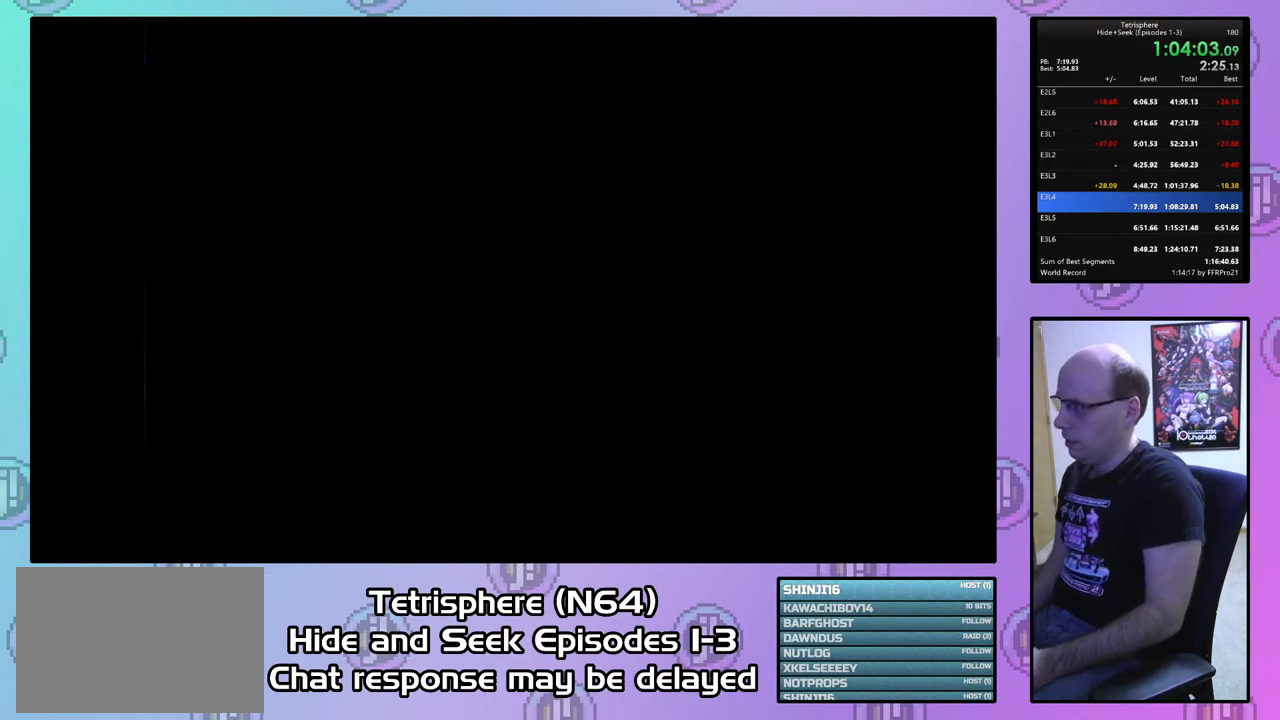
{"buttons": [], "right_stick": "center", "events": [[33, "CIRCLE", "up"], [33, "CROSS", "up"], [100, "CIRCLE", "down"], [100, "CROSS", "down"], [200, "CIRCLE", "up"], [200, "CROSS", "up"], [267, "CIRCLE", "down"], [267, "CROSS", "down"], [367, "CIRCLE", "up"], [367, "CROSS", "up"], [433, "CROSS", "down"], [500, "CROSS", "up"]]}
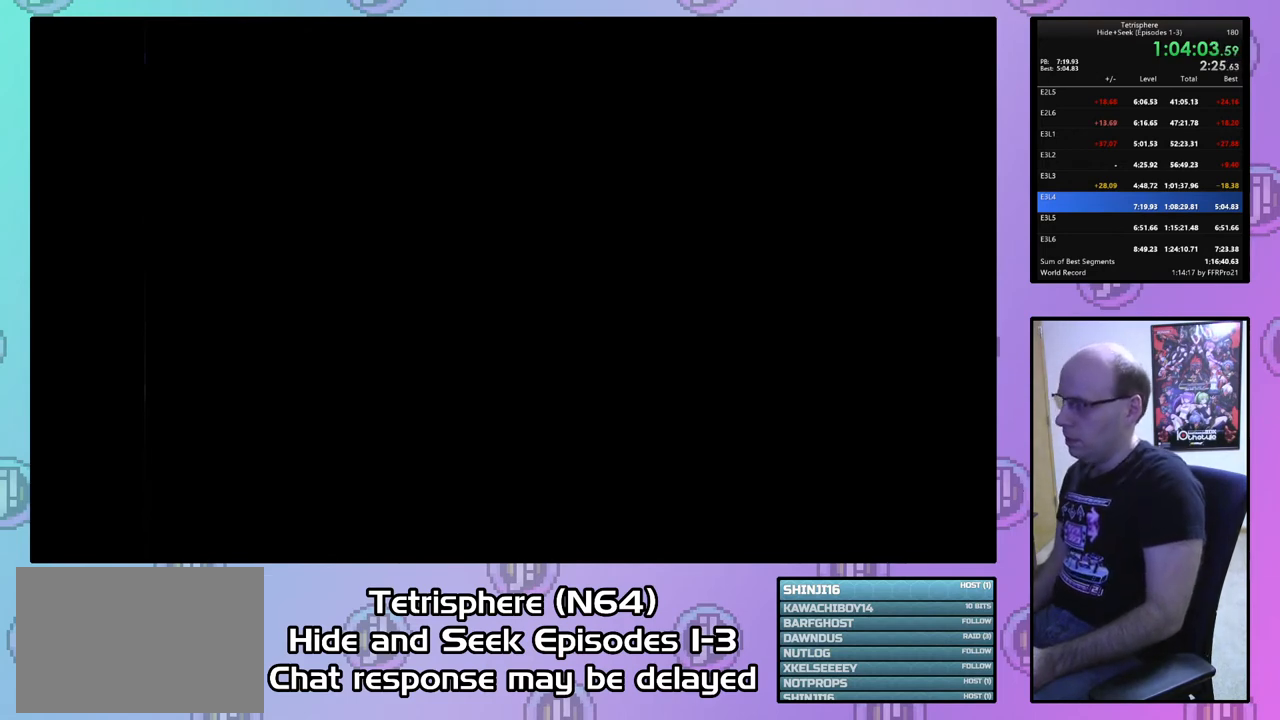
{"buttons": [], "right_stick": "center", "events": [[100, "CIRCLE", "down"], [100, "CROSS", "down"], [167, "CIRCLE", "up"], [167, "CROSS", "up"], [233, "CIRCLE", "down"], [233, "CROSS", "down"], [333, "CIRCLE", "up"], [333, "CROSS", "up"], [400, "CIRCLE", "down"], [400, "CROSS", "down"], [467, "CROSS", "up"], [500, "CIRCLE", "up"]]}
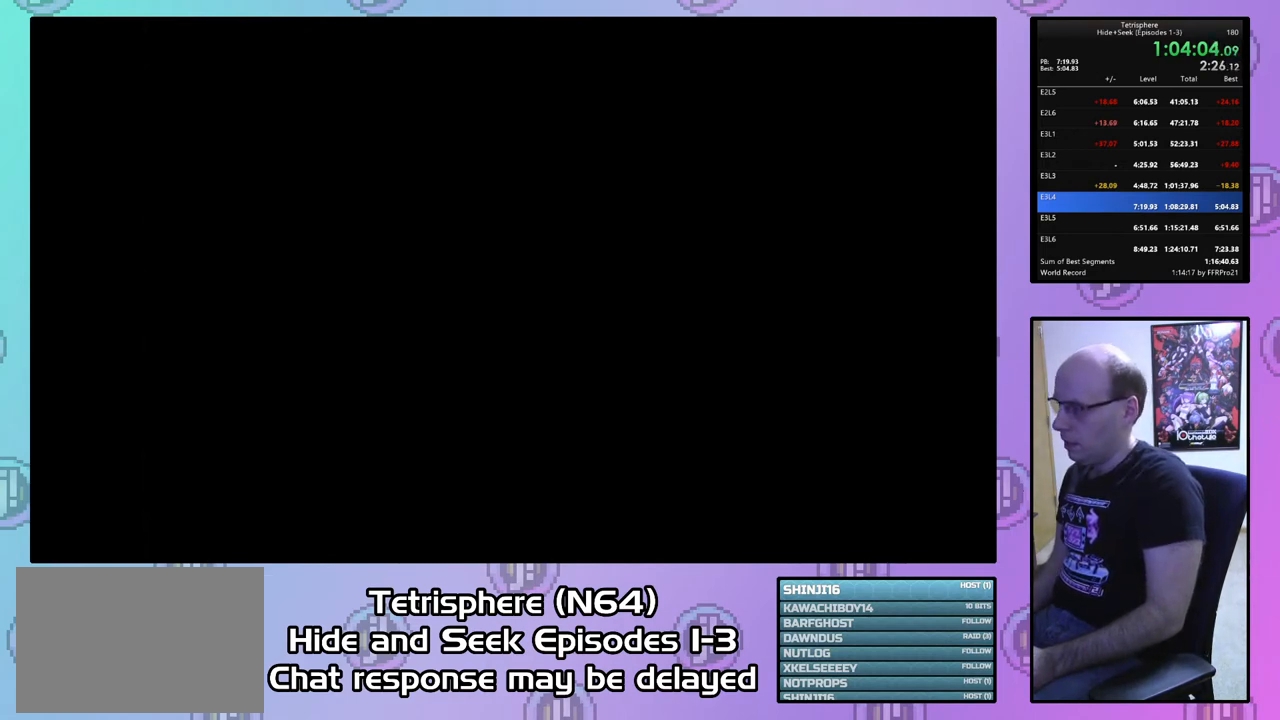
{"buttons": [], "right_stick": "center", "events": [[67, "CROSS", "down"], [100, "CIRCLE", "down"], [167, "CIRCLE", "up"], [167, "CROSS", "up"], [233, "CIRCLE", "down"], [233, "CROSS", "down"], [333, "CIRCLE", "up"], [333, "CROSS", "up"], [400, "CIRCLE", "down"], [400, "CROSS", "down"], [467, "CIRCLE", "up"], [467, "CROSS", "up"]]}
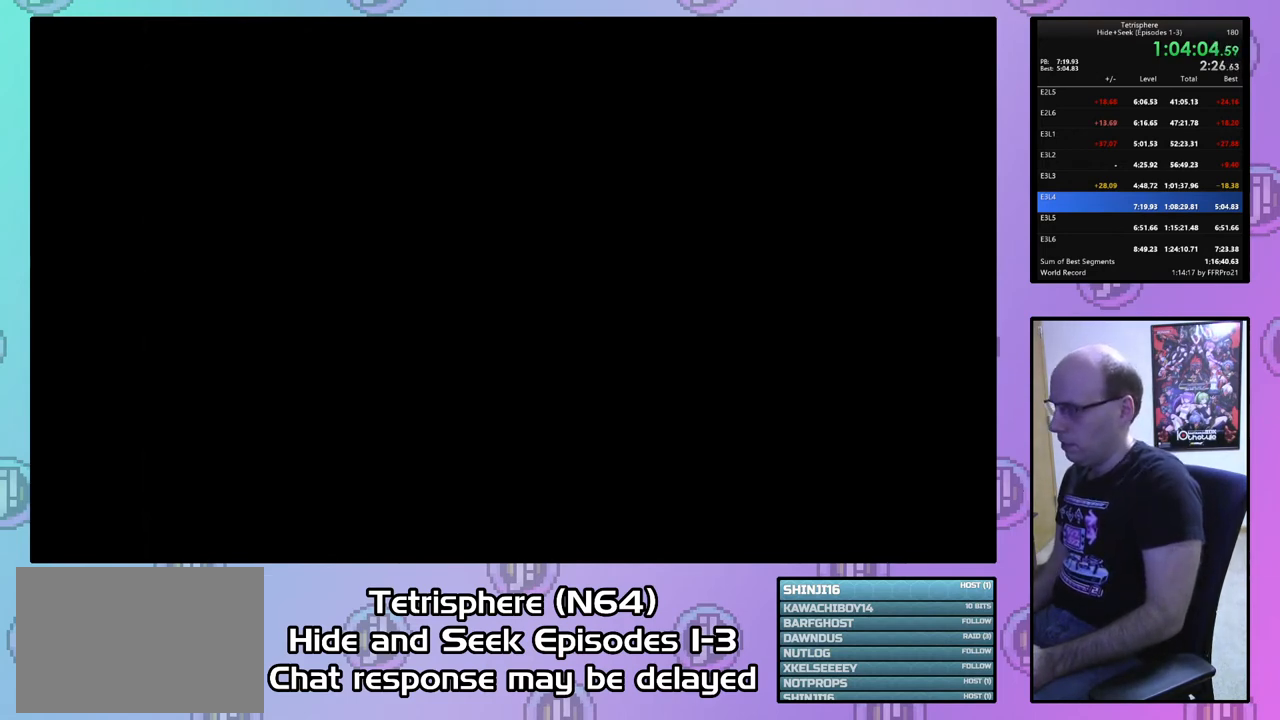
{"buttons": [], "right_stick": "center", "events": [[67, "CIRCLE", "down"], [67, "CROSS", "down"], [167, "CIRCLE", "up"], [167, "CROSS", "up"], [233, "CIRCLE", "down"], [233, "CROSS", "down"], [300, "CROSS", "up"], [333, "CIRCLE", "up"], [400, "CIRCLE", "down"], [400, "CROSS", "down"], [500, "CIRCLE", "up"], [500, "CROSS", "up"]]}
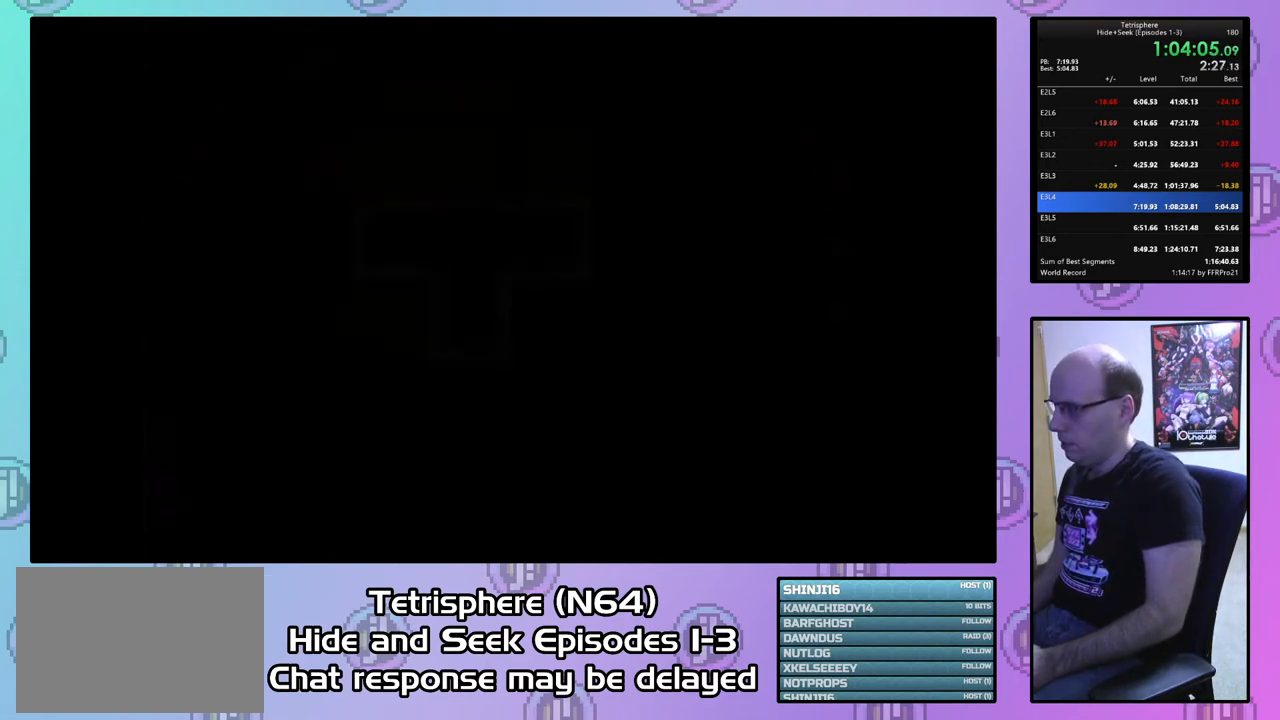
{"buttons": [], "right_stick": "center", "events": [[67, "CIRCLE", "down"], [67, "CROSS", "down"], [133, "CROSS", "up"], [167, "CIRCLE", "up"], [233, "CIRCLE", "down"], [233, "CROSS", "down"], [300, "CIRCLE", "up"], [300, "CROSS", "up"], [400, "CIRCLE", "down"], [400, "CROSS", "down"], [467, "CIRCLE", "up"], [467, "CROSS", "up"]]}